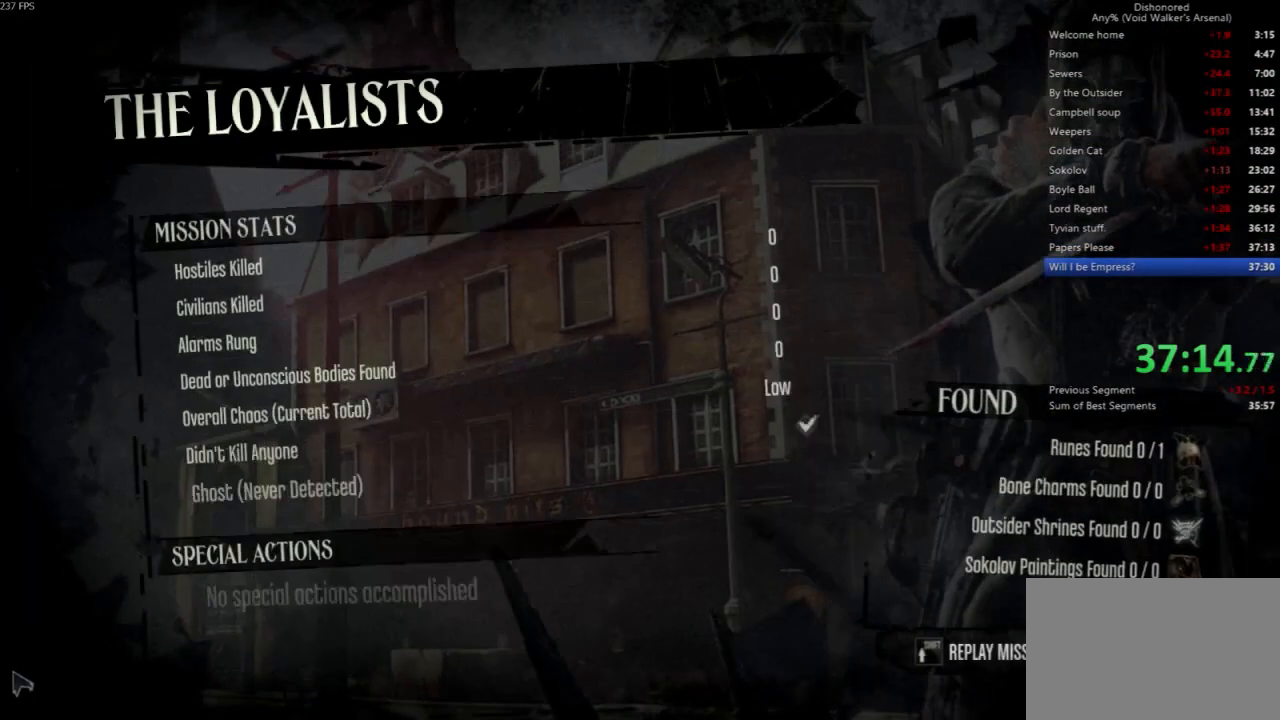
Gameplay with keyboard and mouse; each line is a JSON object with the keys and mouse buttons held at the frame after it. "events" lists presses ("down") and releases ("up") of "4", "5", "a", "alt", "c", "ctrl", "d", "e", "escape", "f", "q", "r", "s", "shift", "space", "tab", "v", "w", "x", "z", "mouse_left", "mouse_middle", "mouse_right", "mouse_wheel_up" and "mouse_wheel_down" between this image and that frame as [ms after this image, input, new state], when the widget could be followed in between. "mouse_left", "mouse_middle", "mouse_right", "mouse_wheel_up", "mouse_wheel_down" = the "left", "middle", "right", "wheel_up", "wheel_down" buttons of the "mouse" list. No other keys are recorded. Not read: mouse_move.
{"keys": ["f"], "mouse": [], "events": [[67, "f", "down"], [200, "f", "up"], [267, "f", "down"], [333, "f", "up"], [433, "f", "down"]]}
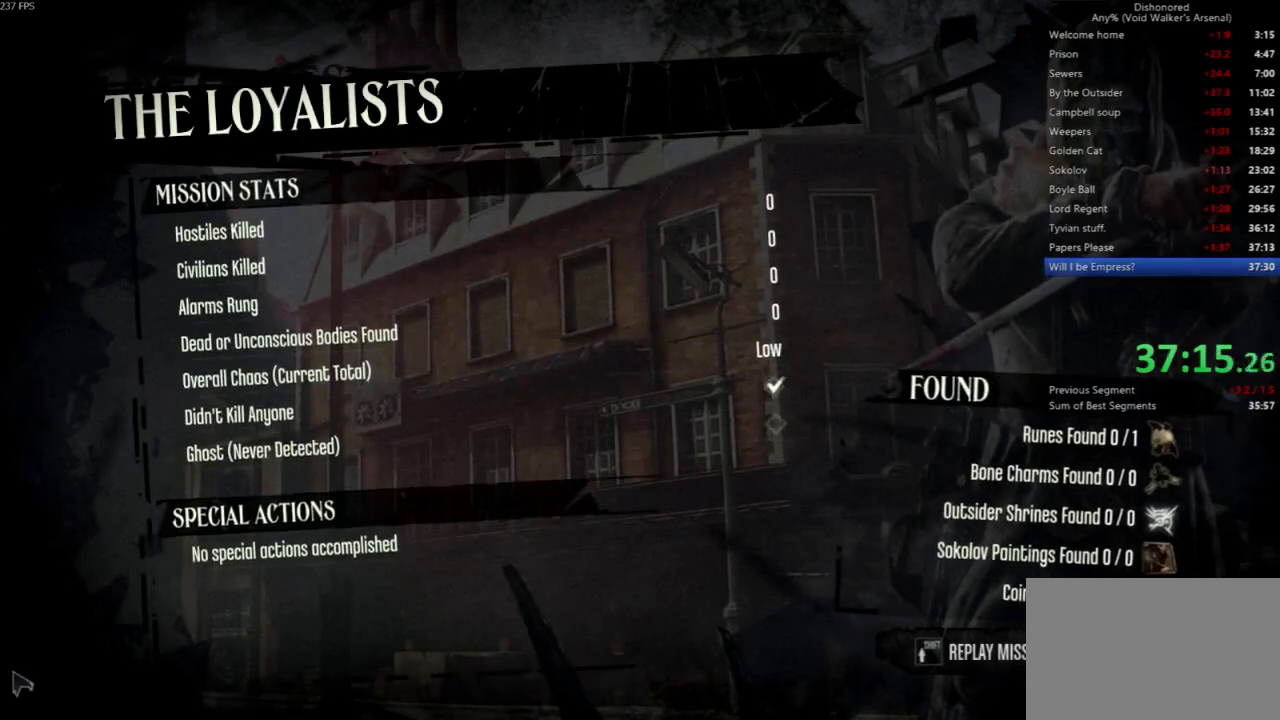
{"keys": [], "mouse": [], "events": [[33, "f", "up"], [133, "f", "down"], [267, "f", "up"], [367, "f", "down"], [467, "f", "up"]]}
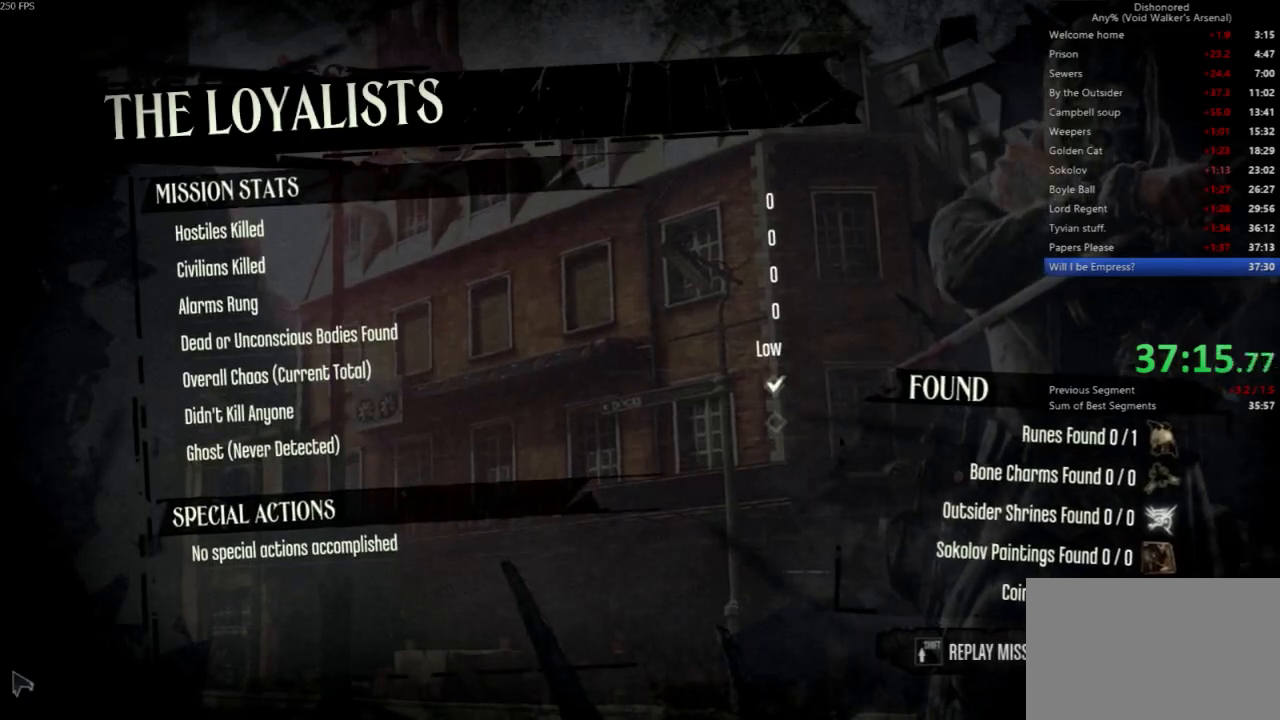
{"keys": [], "mouse": [], "events": [[67, "f", "down"], [133, "f", "up"], [233, "f", "down"], [333, "f", "up"]]}
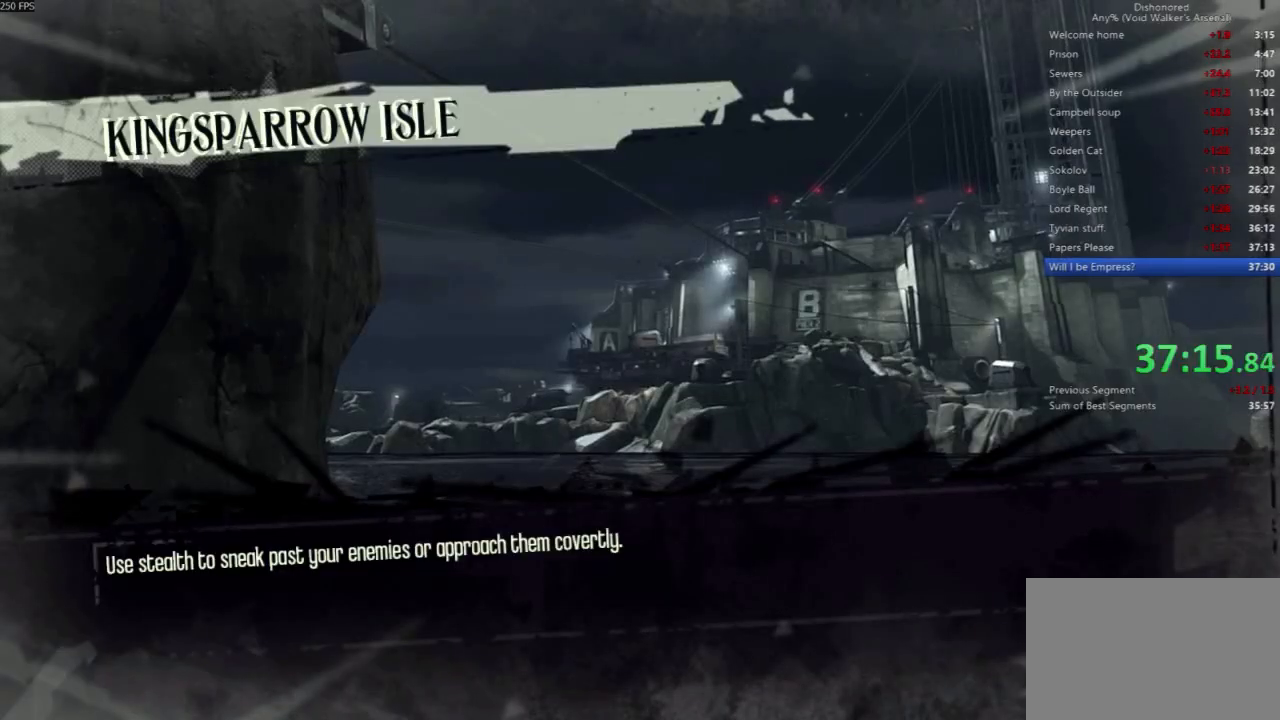
{"keys": [], "mouse": [], "events": []}
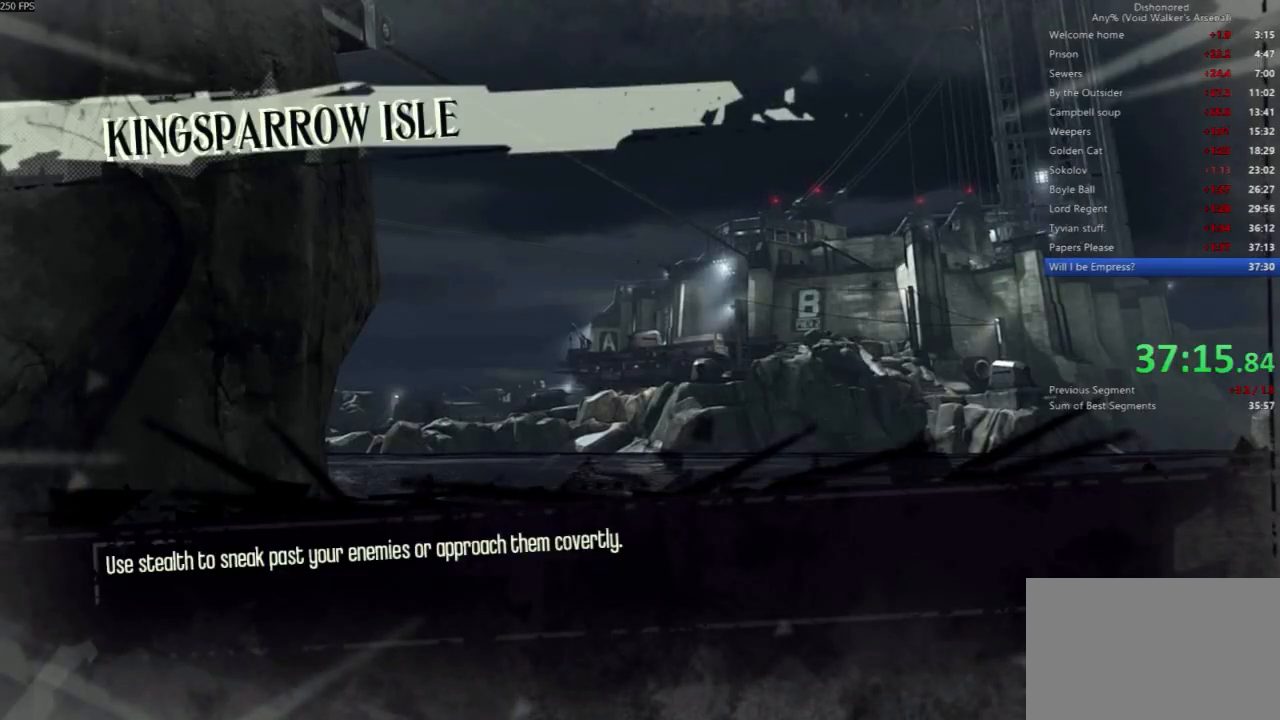
{"keys": [], "mouse": [], "events": []}
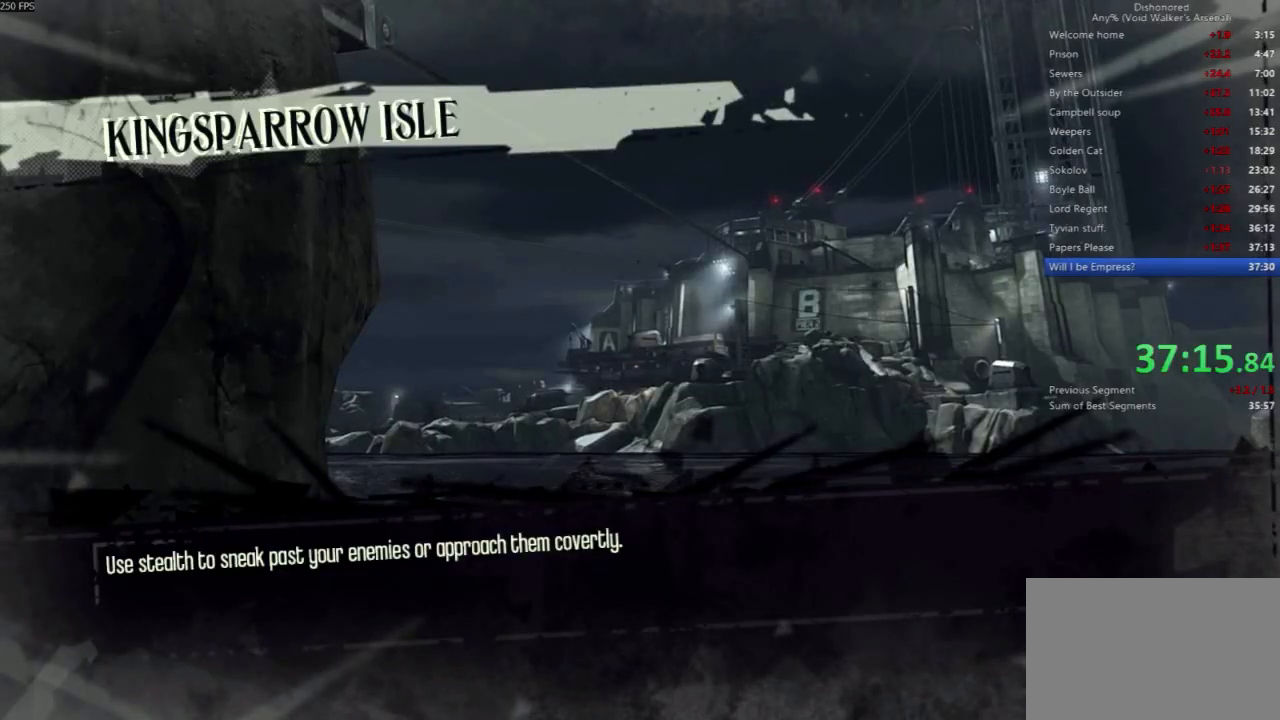
{"keys": [], "mouse": [], "events": []}
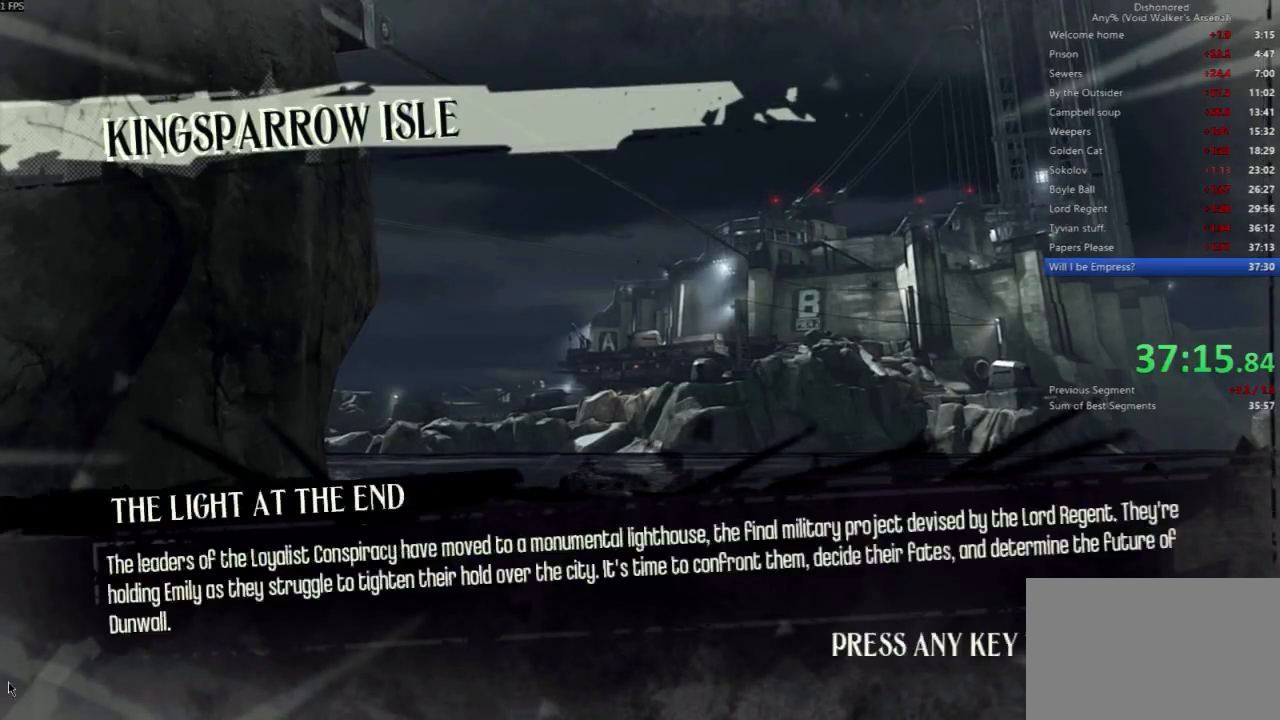
{"keys": ["f"], "mouse": [], "events": [[433, "f", "down"]]}
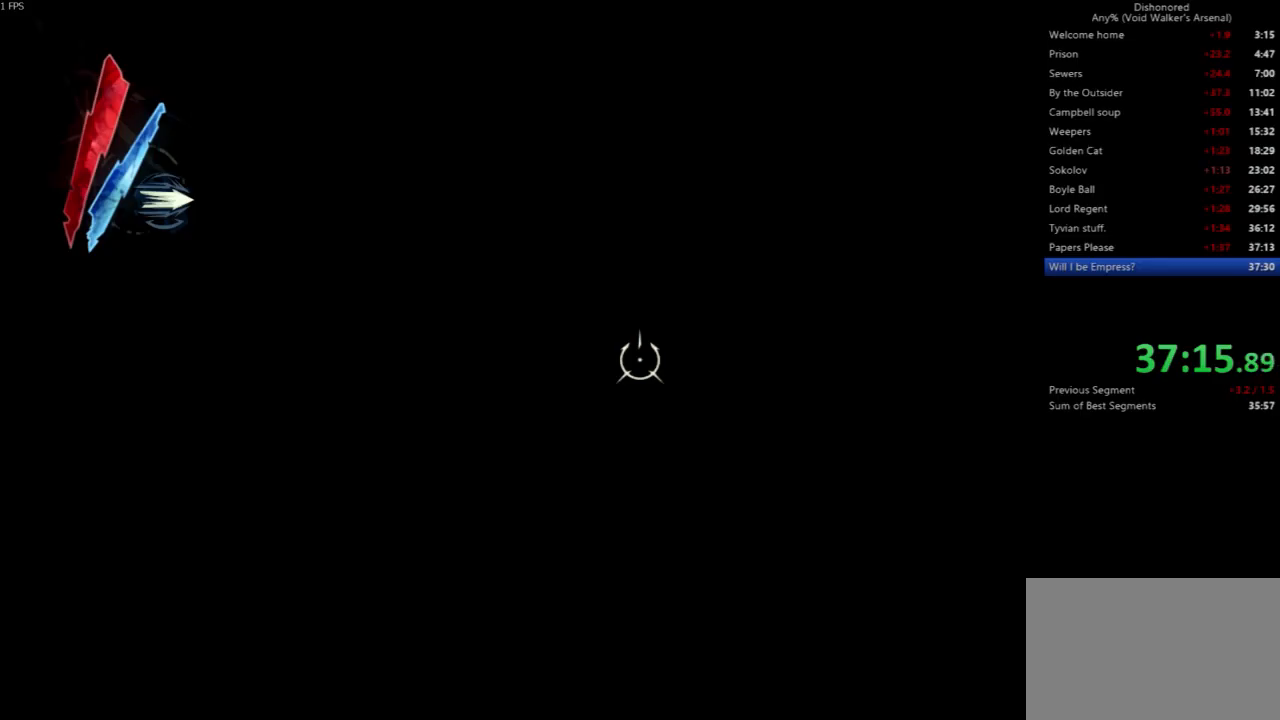
{"keys": [], "mouse": [], "events": [[33, "f", "up"]]}